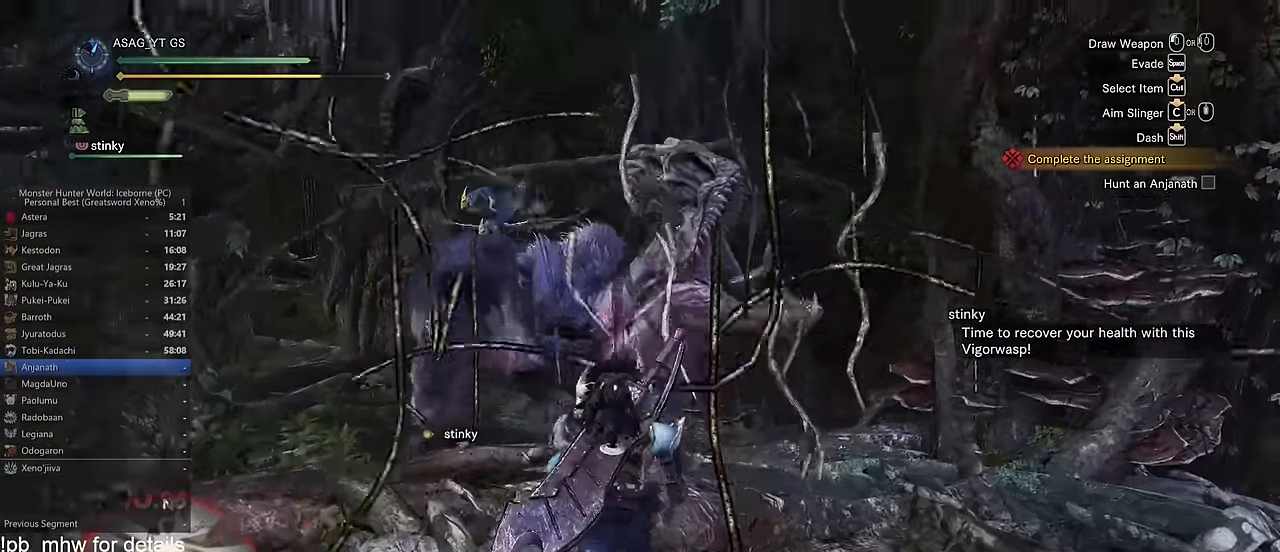
Gameplay with keyboard and mouse; each line is a JSON object with the keys and mouse buttons held at the frame after it. "events" lists presses ("down") and releases ("up") of "1", "2", "3", "4", "5", "a", "alt", "c", "caps_lock", "ctrl", "d", "e", "f", "g", "q", "r", "s", "shift", "space", "t", "tab", "v", "w", "x", "z" and "mouse_wheel" between this image and that frame as [ms after this image, input, new state], when the widget could be followed in between. "mouse_wheel" = the "wheel" button of the "mouse" list. No other keys are recorded. "wheel" means that the mouse wheel is clicked or scrolled. Not read: mouse_move.
{"keys": ["w"], "mouse": [], "events": [[367, "shift", "up"]]}
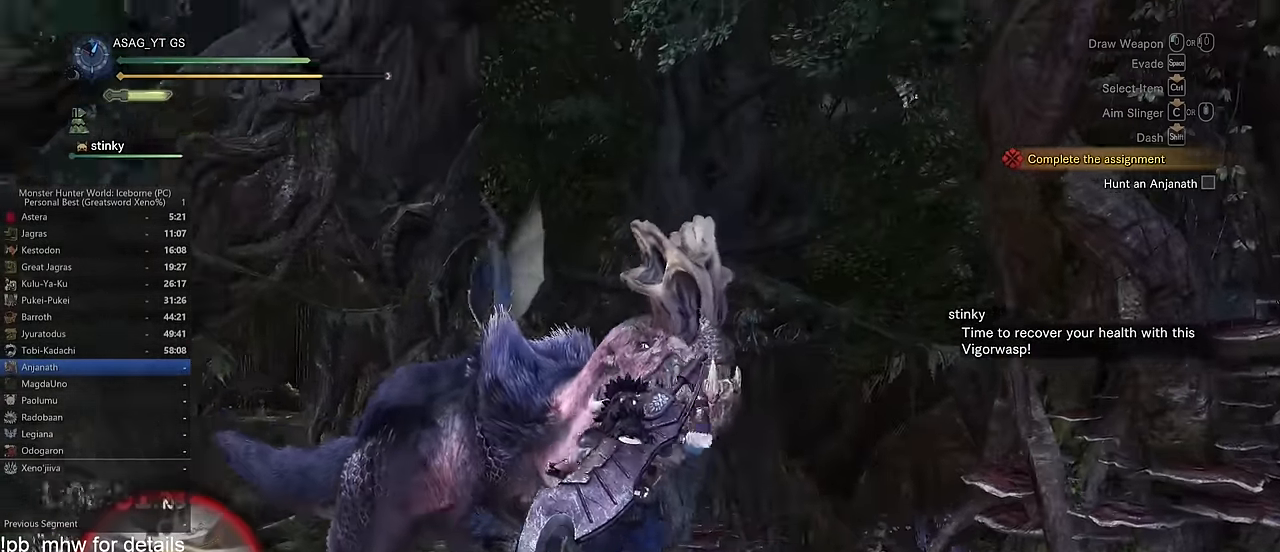
{"keys": ["w"], "mouse": [], "events": []}
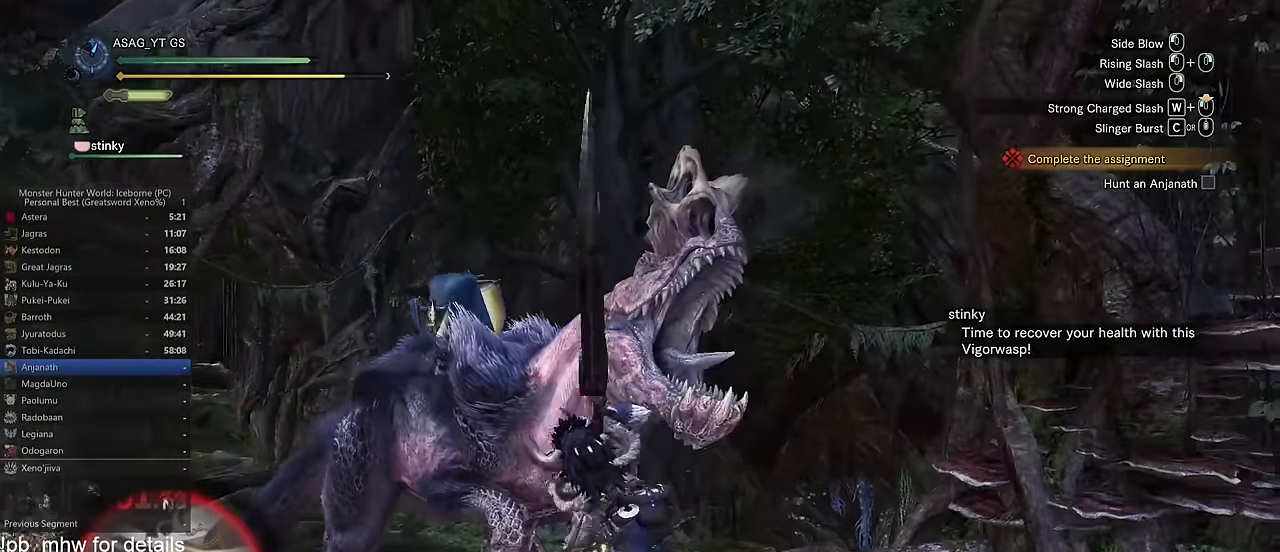
{"keys": ["d", "space"], "mouse": [], "events": [[67, "d", "down"], [167, "w", "up"], [300, "space", "down"], [384, "space", "up"], [434, "space", "down"]]}
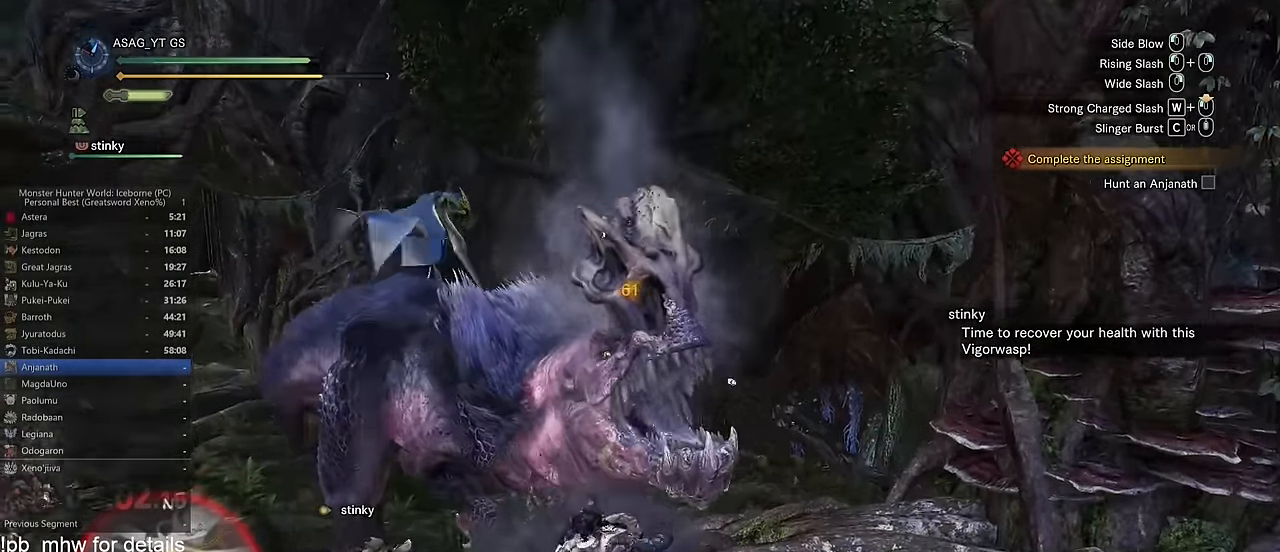
{"keys": [], "mouse": [], "events": [[34, "space", "up"], [84, "space", "down"], [184, "space", "up"], [234, "space", "down"], [367, "space", "up"], [468, "d", "up"]]}
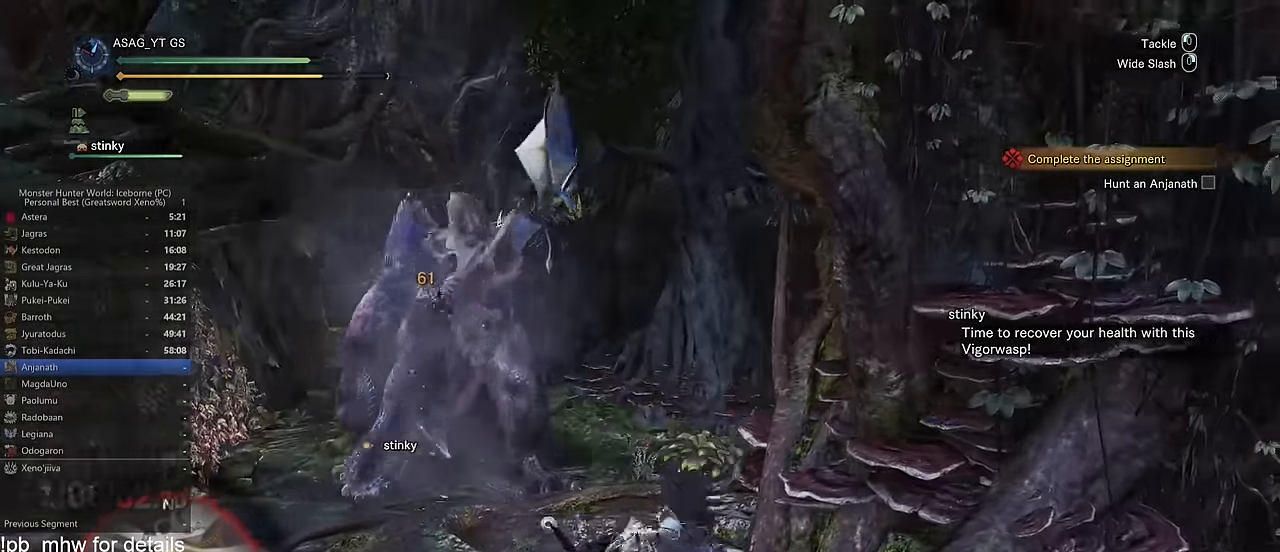
{"keys": ["a", "s"], "mouse": [], "events": [[233, "d", "down"], [284, "s", "down"], [384, "d", "up"], [483, "a", "down"]]}
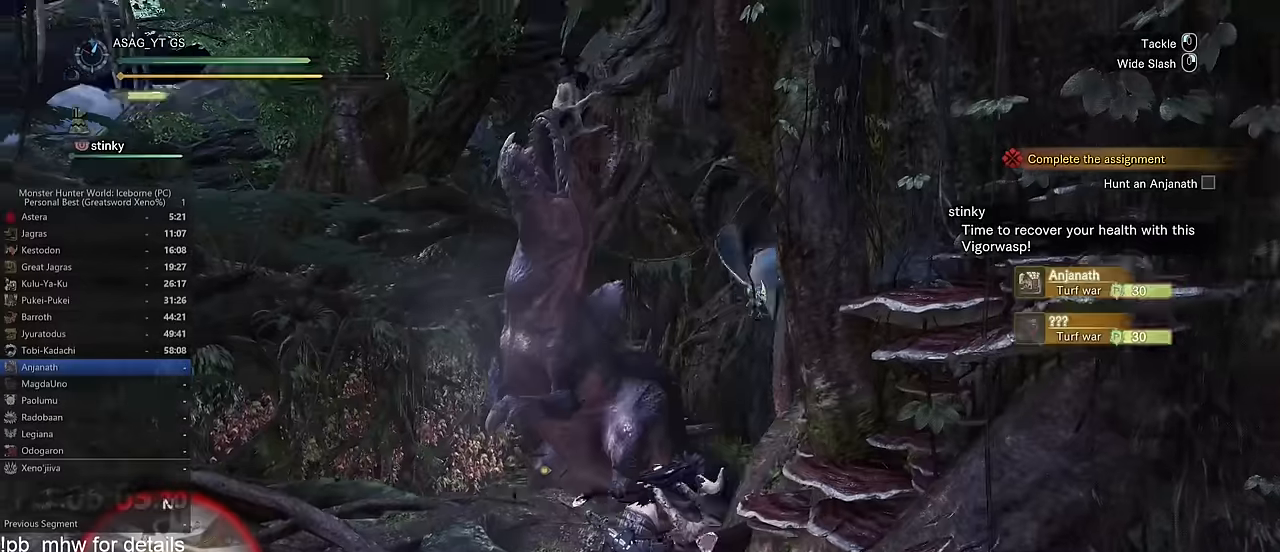
{"keys": ["s"], "mouse": [], "events": [[33, "s", "up"], [150, "a", "up"], [150, "s", "down"], [350, "space", "down"], [450, "space", "up"]]}
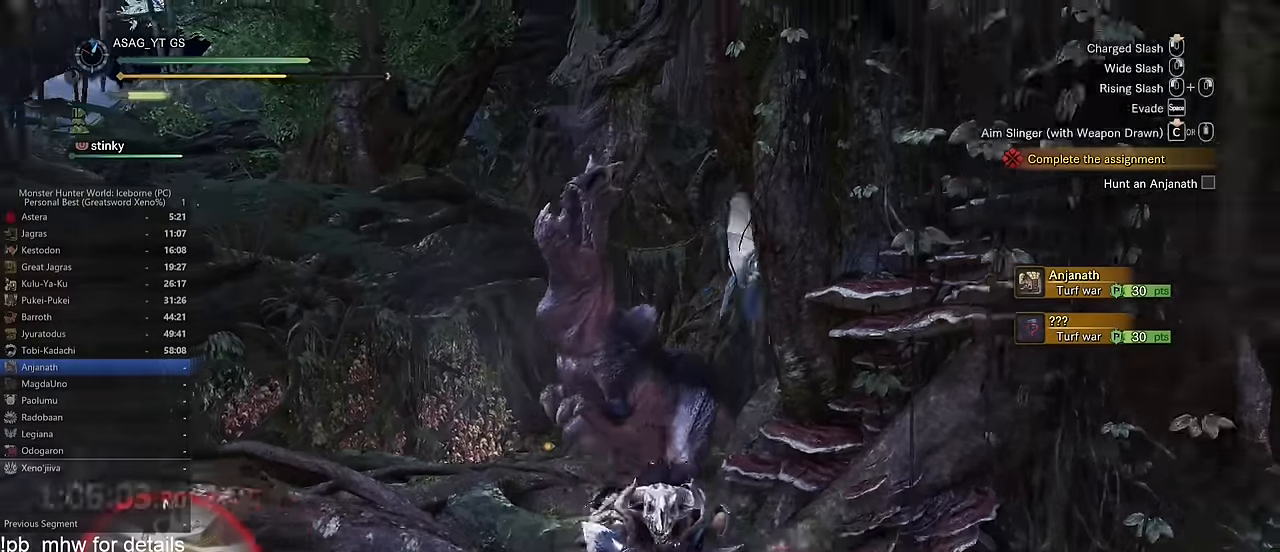
{"keys": ["s"], "mouse": [], "events": [[34, "space", "down"], [84, "space", "up"], [184, "space", "down"], [267, "space", "up"]]}
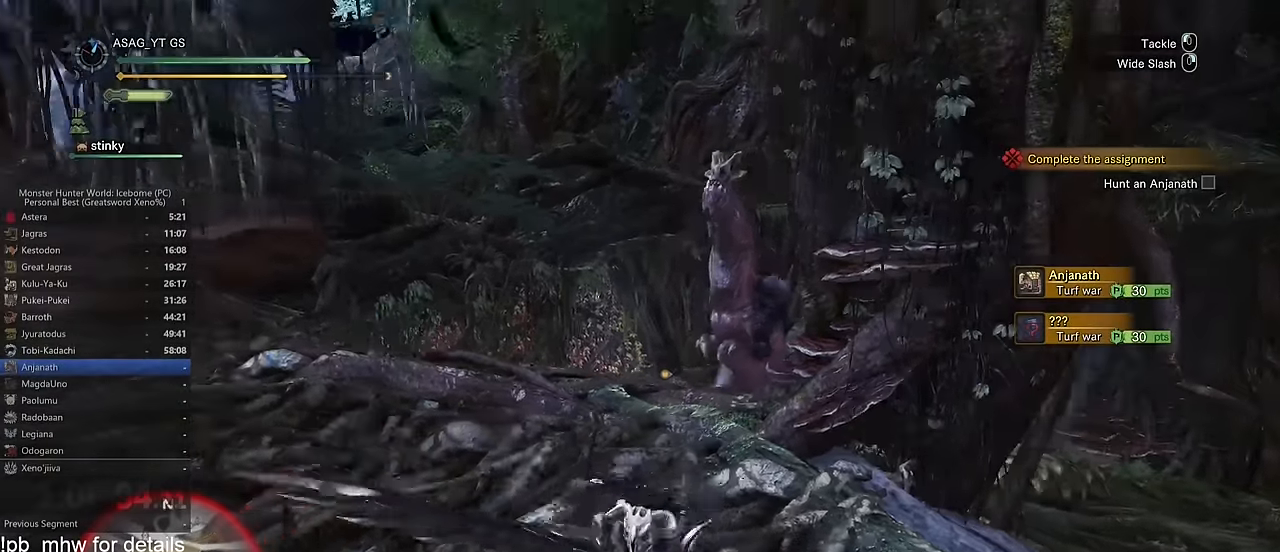
{"keys": ["s", "shift"], "mouse": [], "events": [[100, "shift", "down"]]}
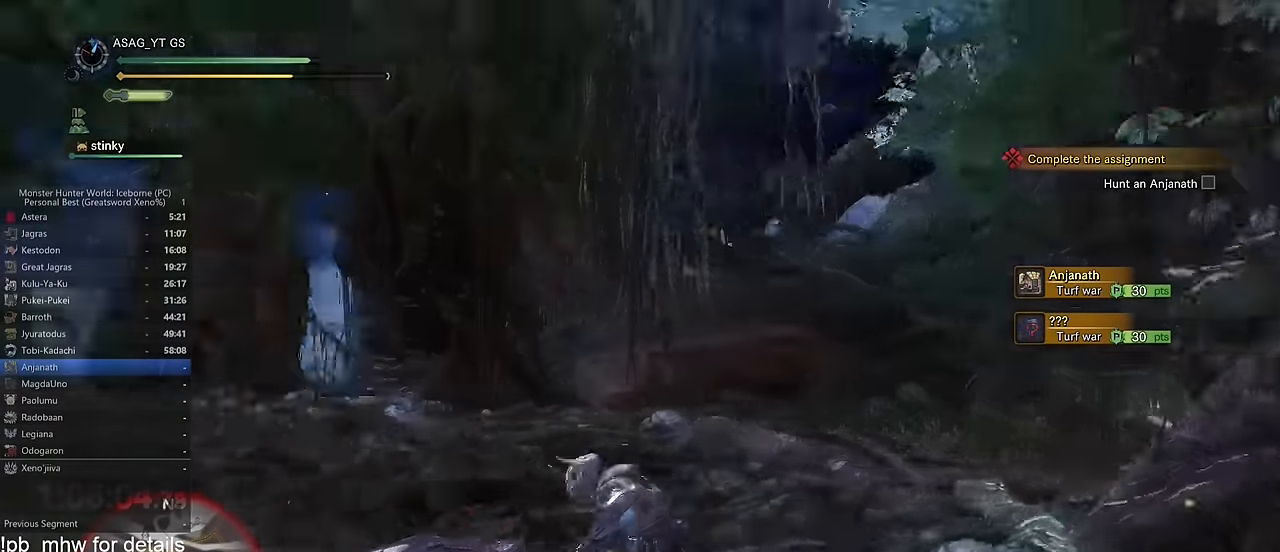
{"keys": ["a", "s"], "mouse": [], "events": [[117, "shift", "up"], [300, "a", "down"]]}
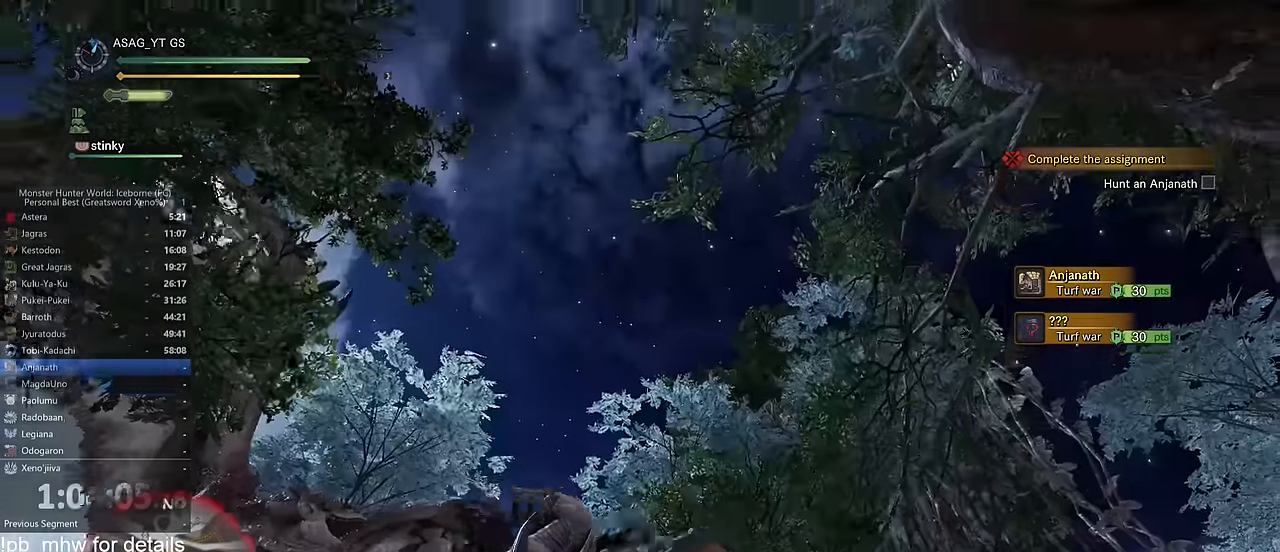
{"keys": ["a", "s"], "mouse": [], "events": []}
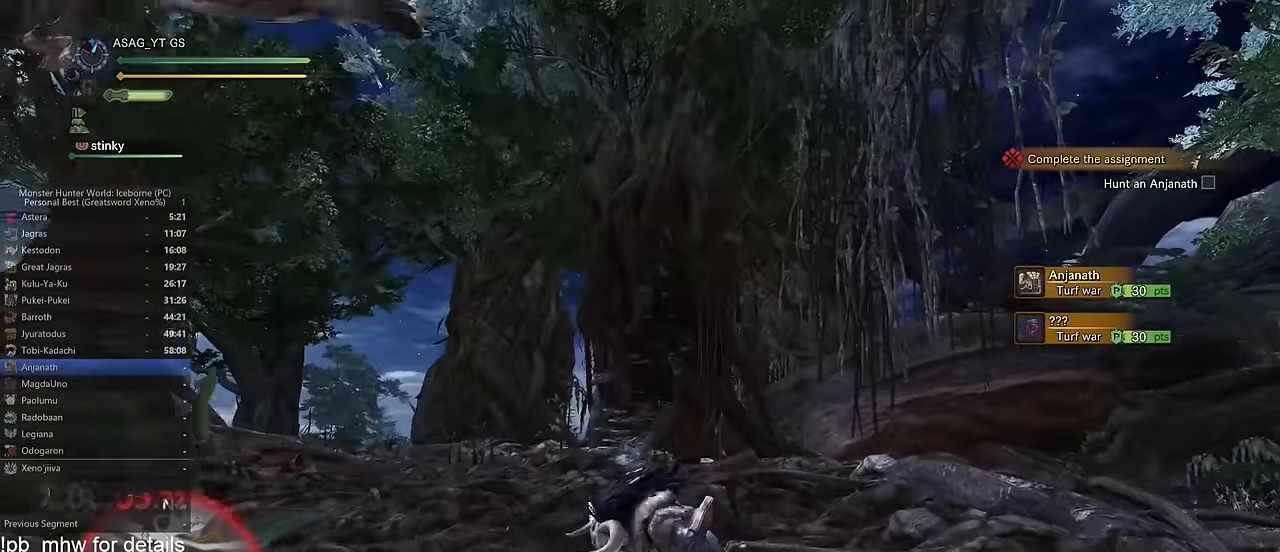
{"keys": ["a"], "mouse": [], "events": [[150, "s", "up"]]}
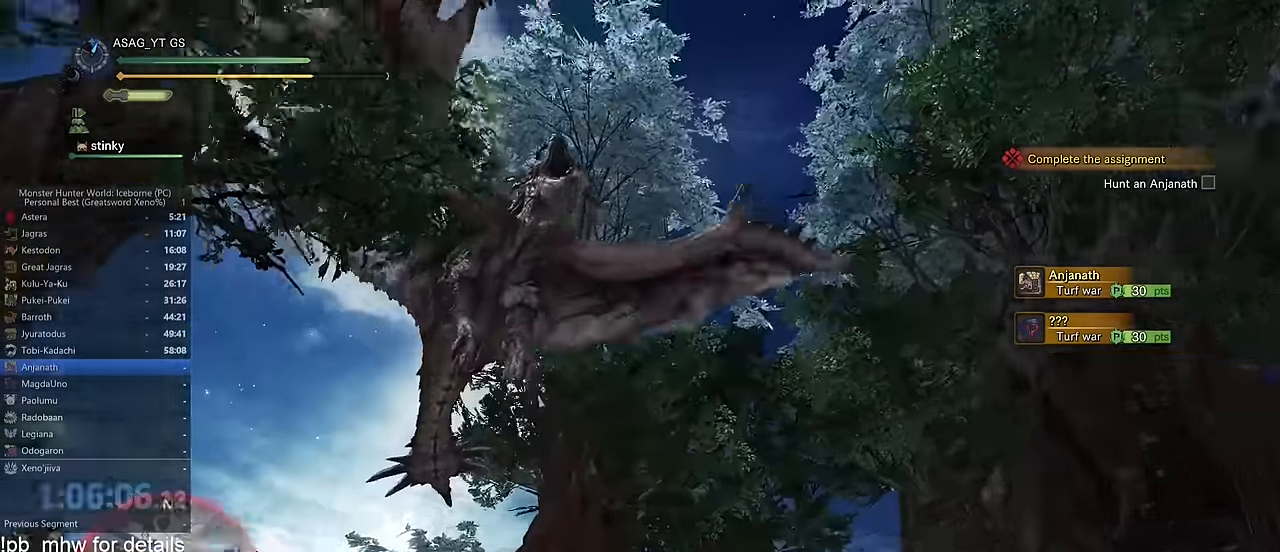
{"keys": ["a", "w"], "mouse": []}
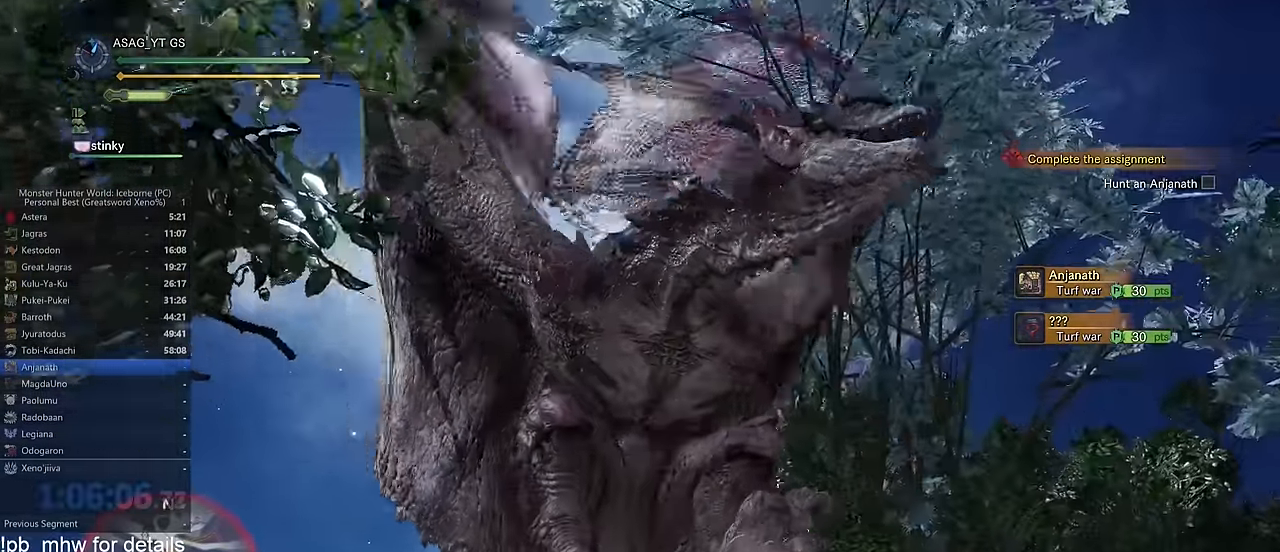
{"keys": ["a"], "mouse": []}
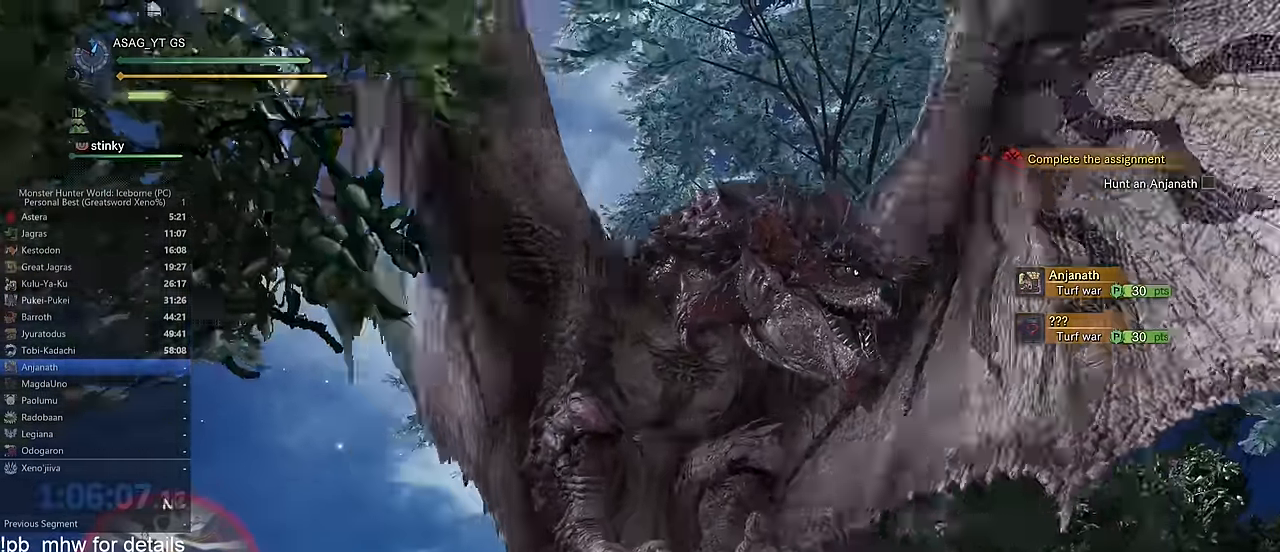
{"keys": ["shift", "w"], "mouse": [], "events": [[66, "a", "up"], [66, "shift", "down"], [66, "w", "down"]]}
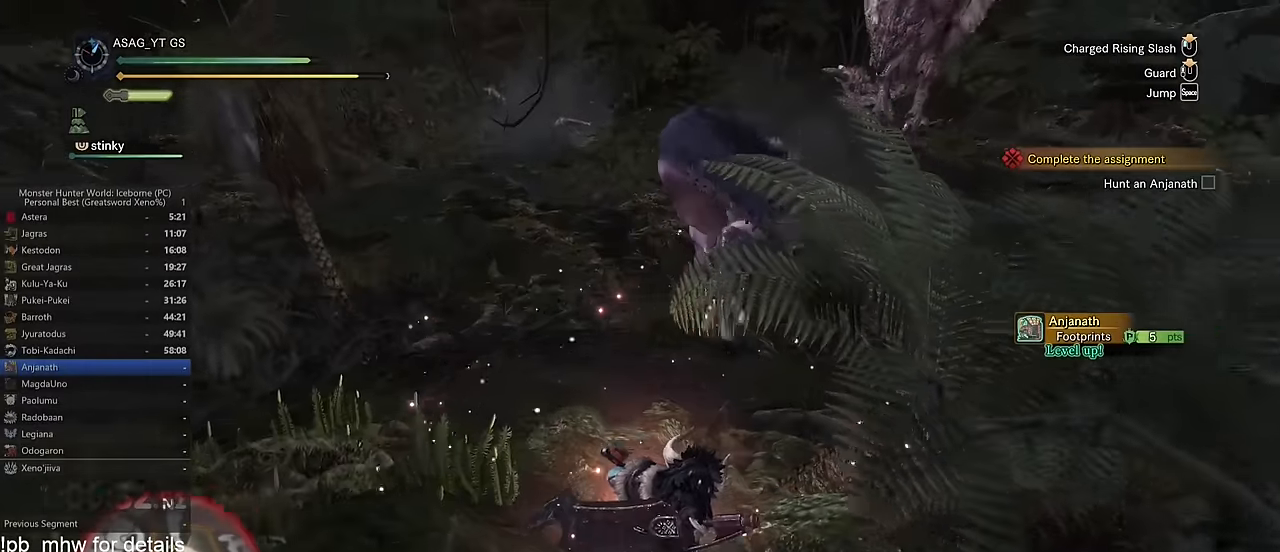
{"keys": ["shift", "w"], "mouse": [], "events": []}
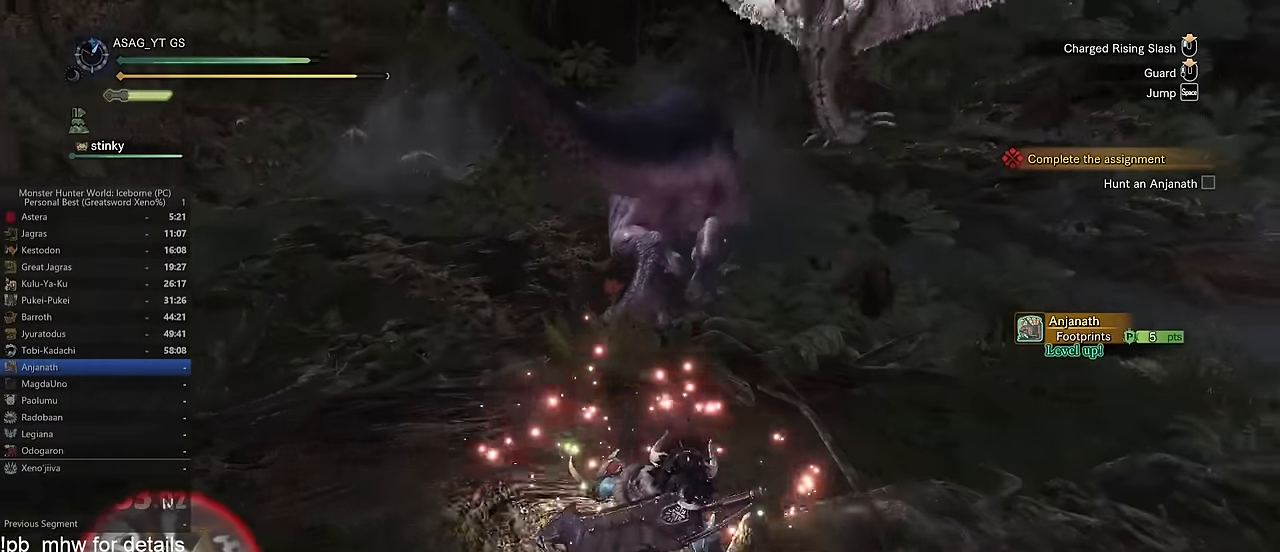
{"keys": ["shift", "w"], "mouse": [], "events": []}
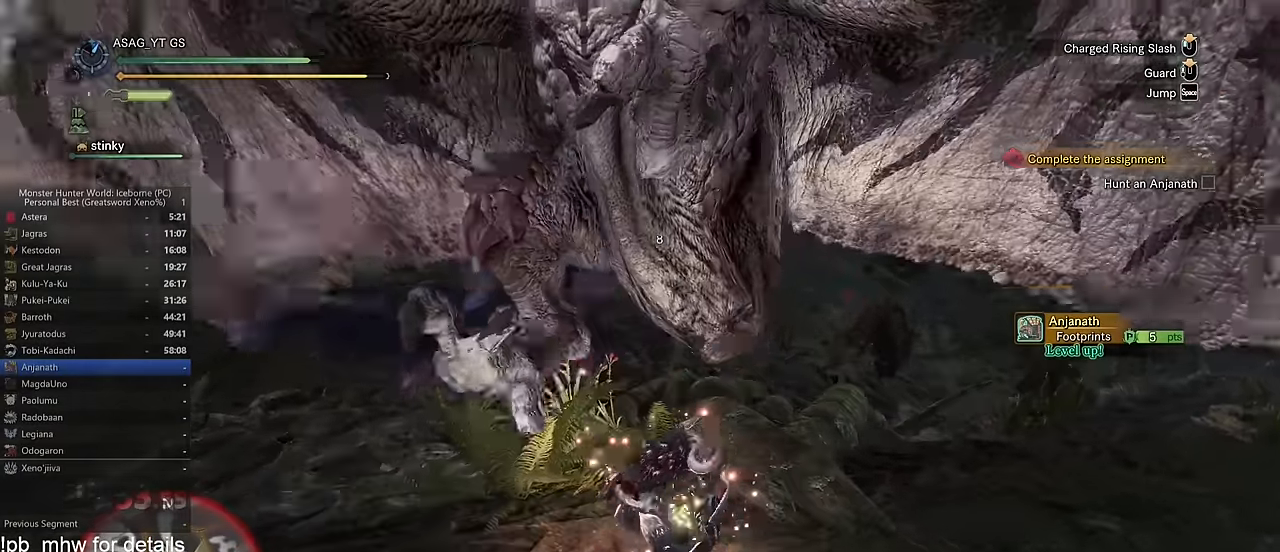
{"keys": ["shift", "w"], "mouse": [], "events": []}
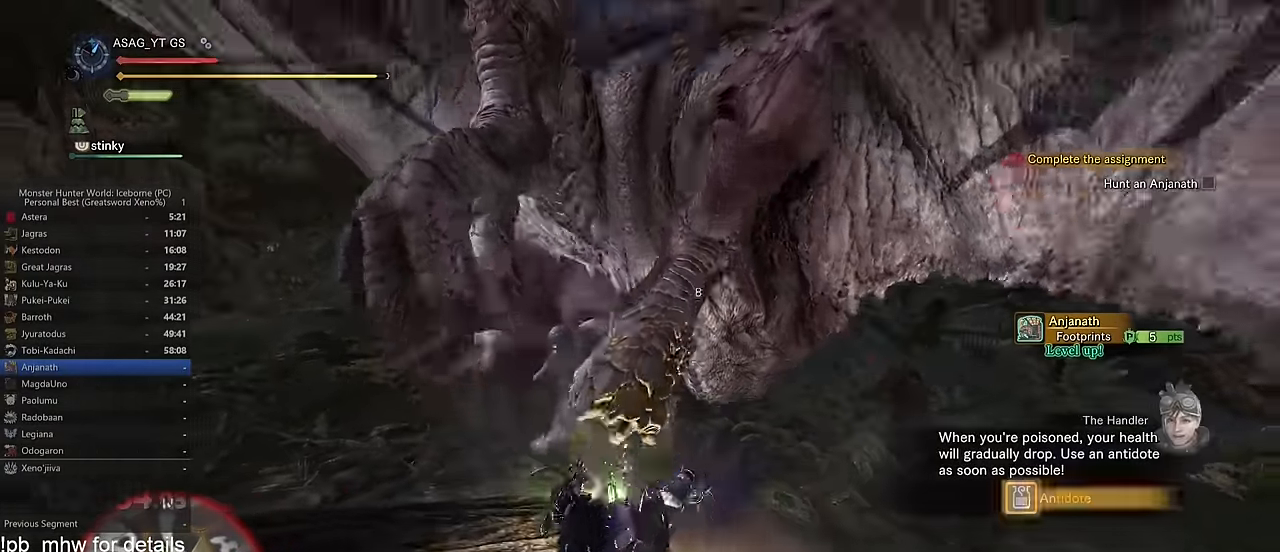
{"keys": [], "mouse": [], "events": [[66, "shift", "up"], [66, "w", "up"]]}
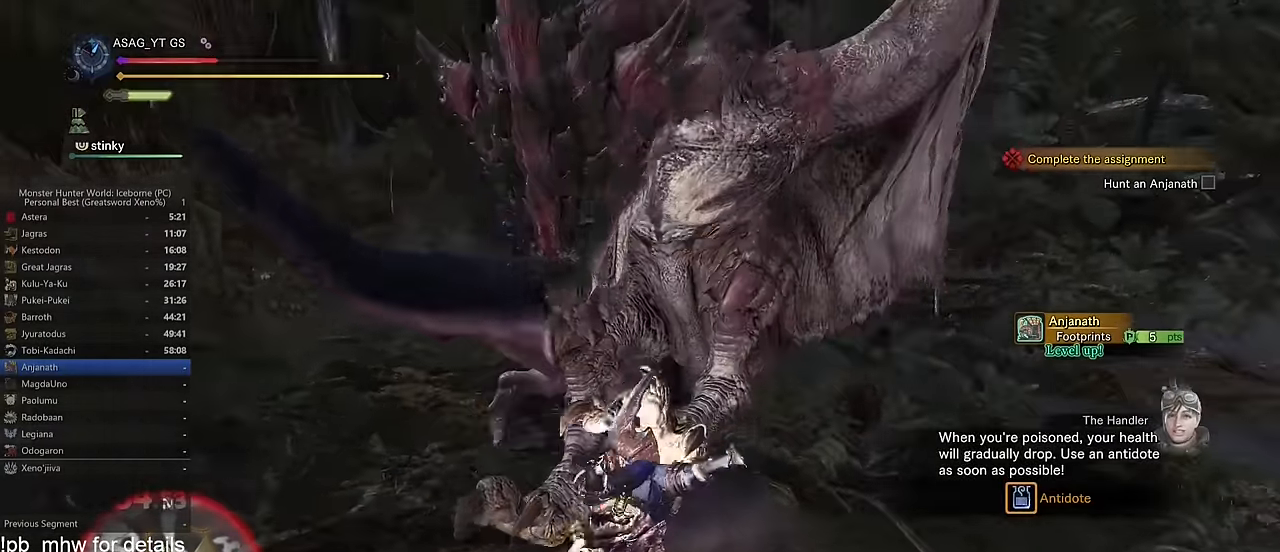
{"keys": [], "mouse": [], "events": []}
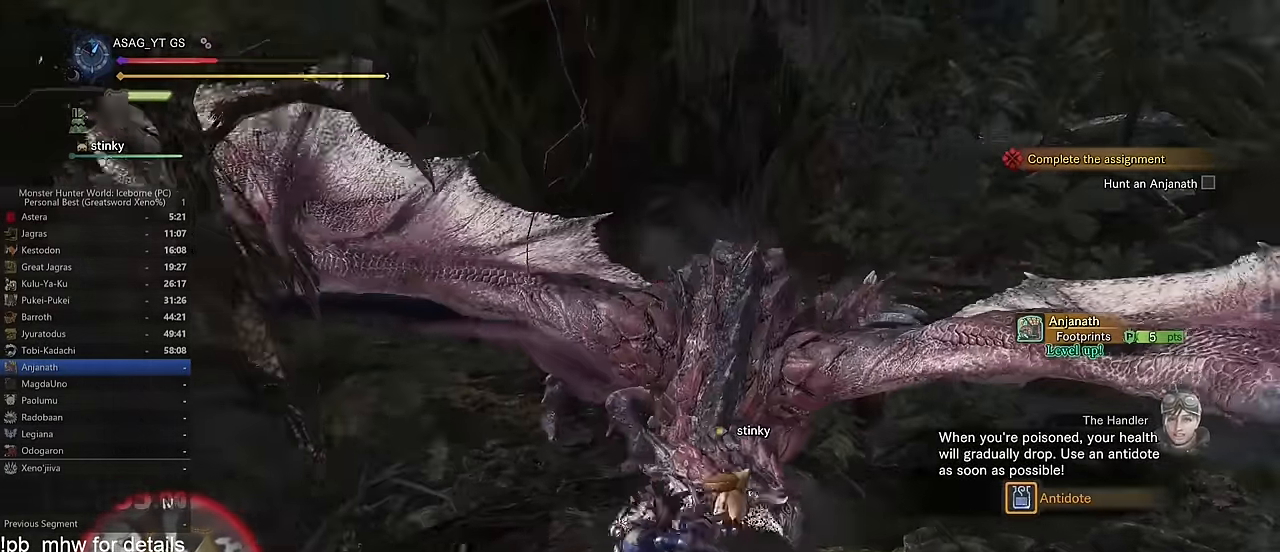
{"keys": [], "mouse": [], "events": []}
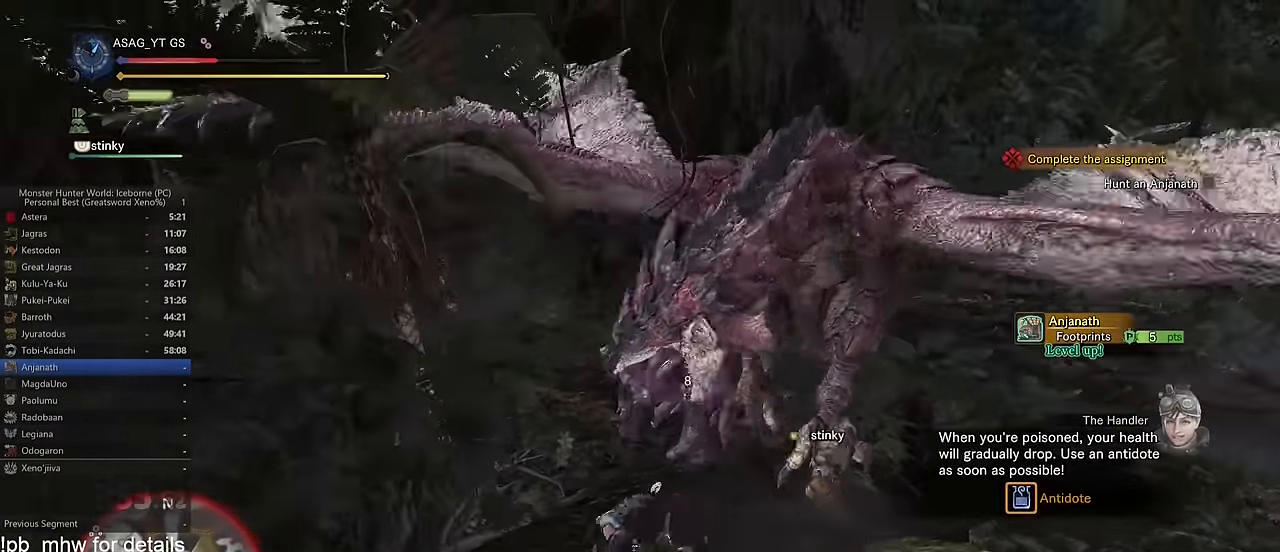
{"keys": ["d"], "mouse": [], "events": [[400, "d", "down"]]}
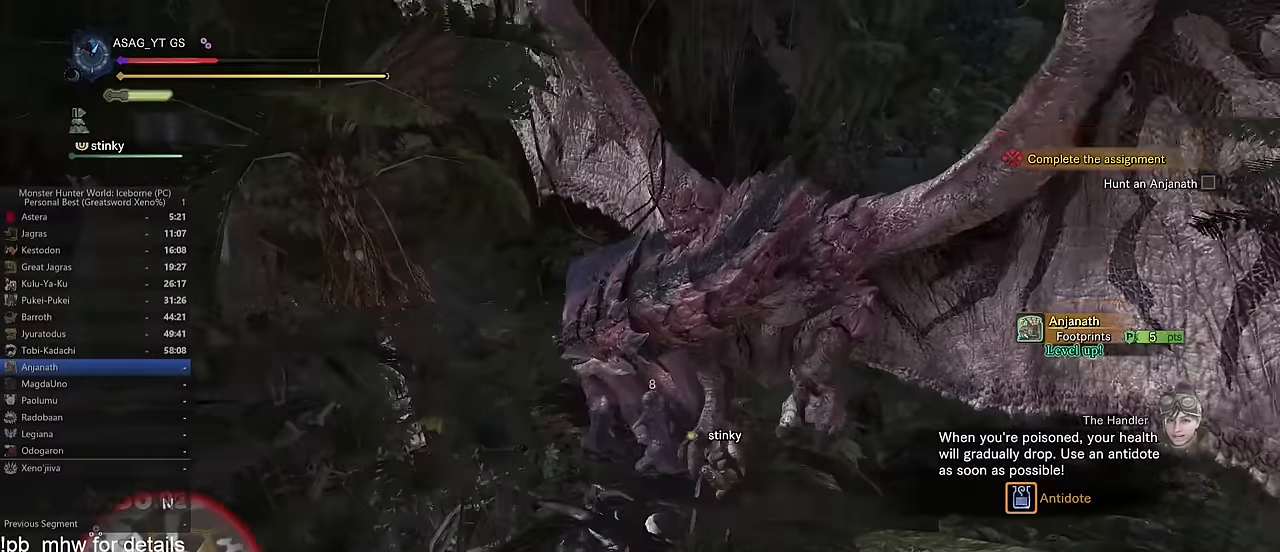
{"keys": ["d", "space"], "mouse": [], "events": [[33, "space", "down"], [133, "space", "up"], [233, "space", "down"], [333, "space", "up"], [467, "space", "down"]]}
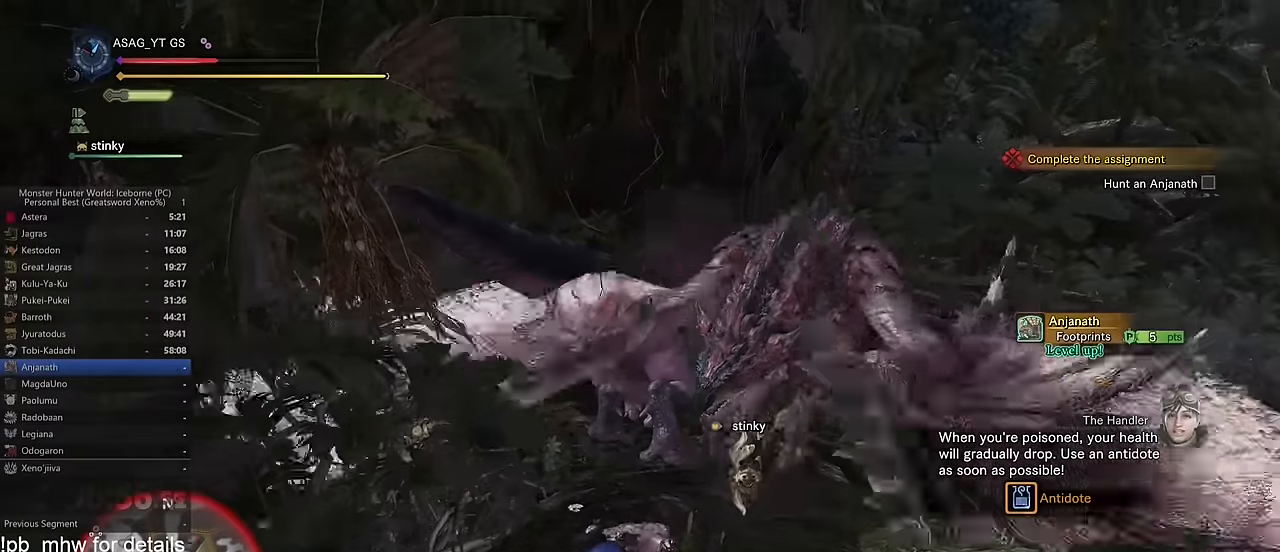
{"keys": ["d", "s", "shift"], "mouse": [], "events": [[67, "s", "down"], [67, "space", "up"], [150, "space", "down"], [250, "space", "up"], [334, "shift", "down"]]}
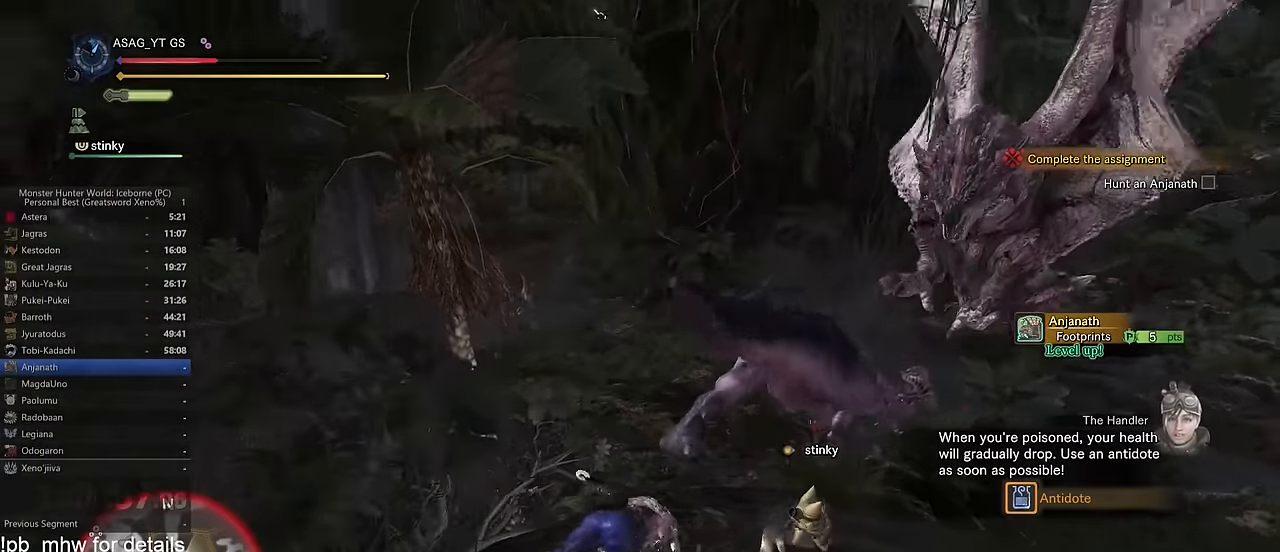
{"keys": ["d"], "mouse": [], "events": [[116, "shift", "up"], [166, "s", "up"], [400, "space", "down"], [450, "space", "up"]]}
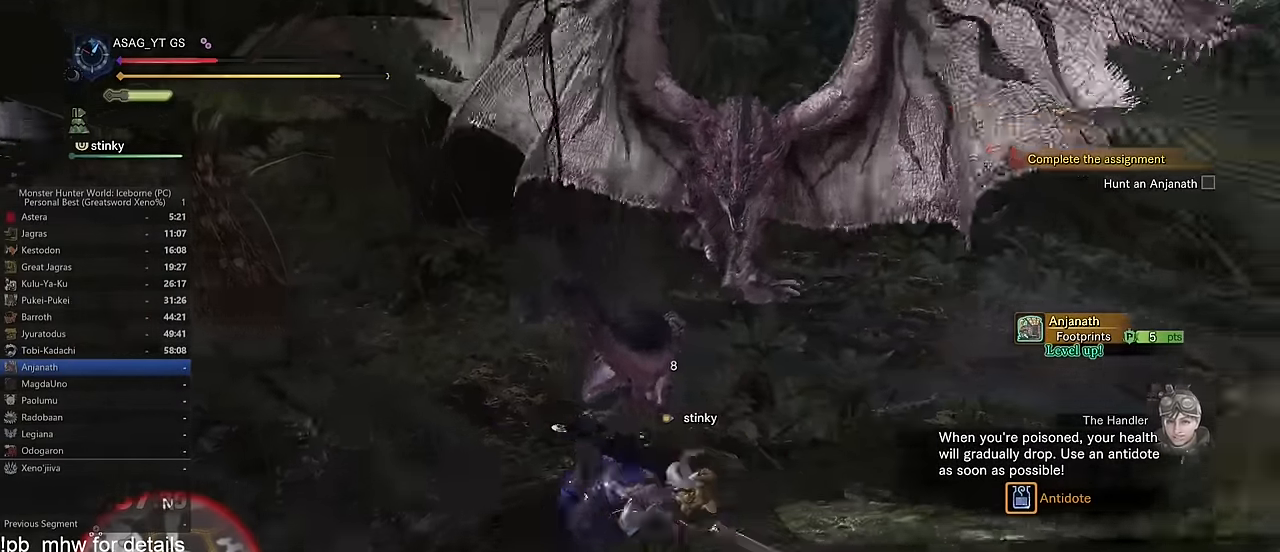
{"keys": ["d", "s", "shift"], "mouse": [], "events": [[33, "space", "down"], [133, "space", "up"], [184, "space", "down"], [284, "space", "up"], [417, "s", "down"], [417, "shift", "down"]]}
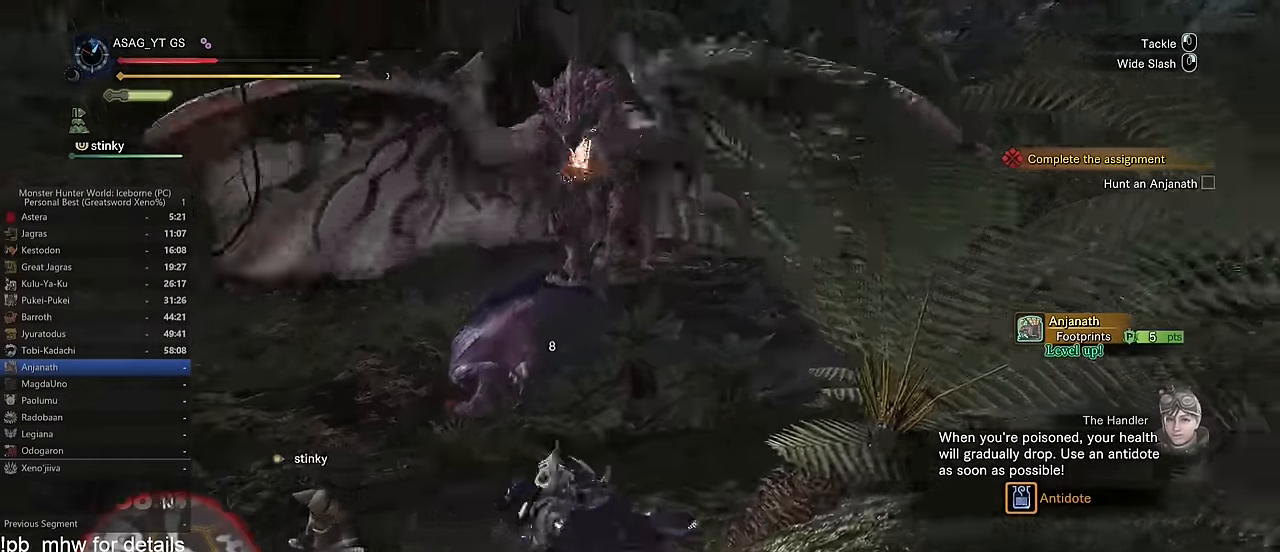
{"keys": ["ctrl", "s", "shift"], "mouse": [], "events": [[250, "d", "up"], [433, "ctrl", "down"]]}